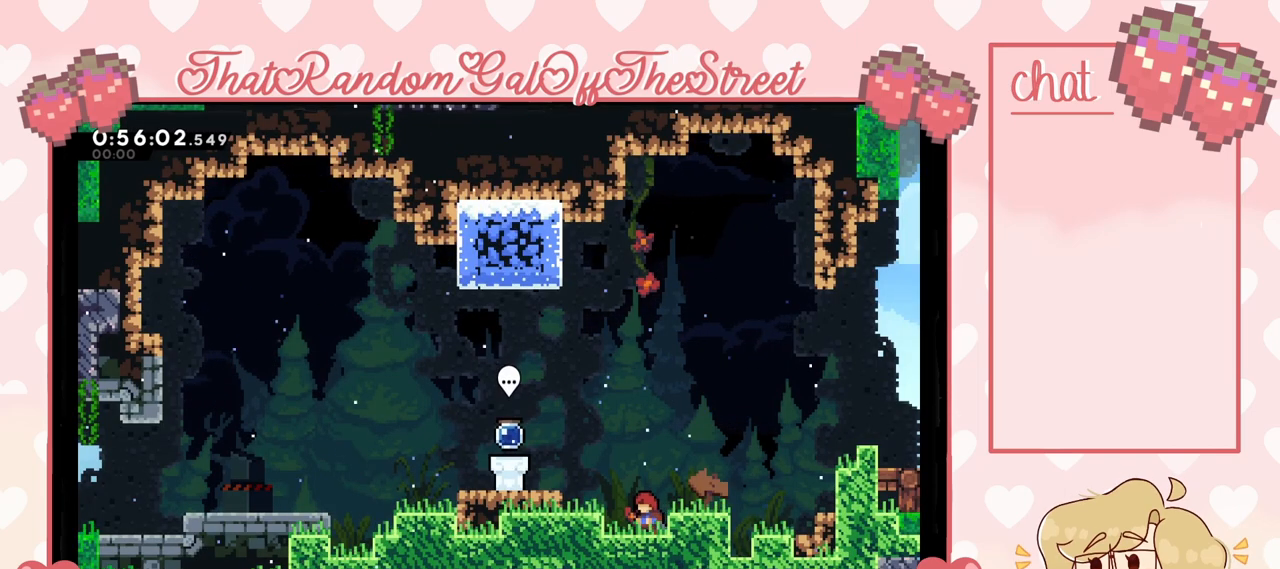
Gameplay with a controller (Xbox layout); each line is a JSON object with the inputs held at the frame after it. "events" lists button and stick changes between this image and that frame as [ms after this image, input, new state], when the widget could be followed in between.
{"buttons": [], "left_stick": "left", "right_stick": "center", "events": [[333, "left_stick", "left"]]}
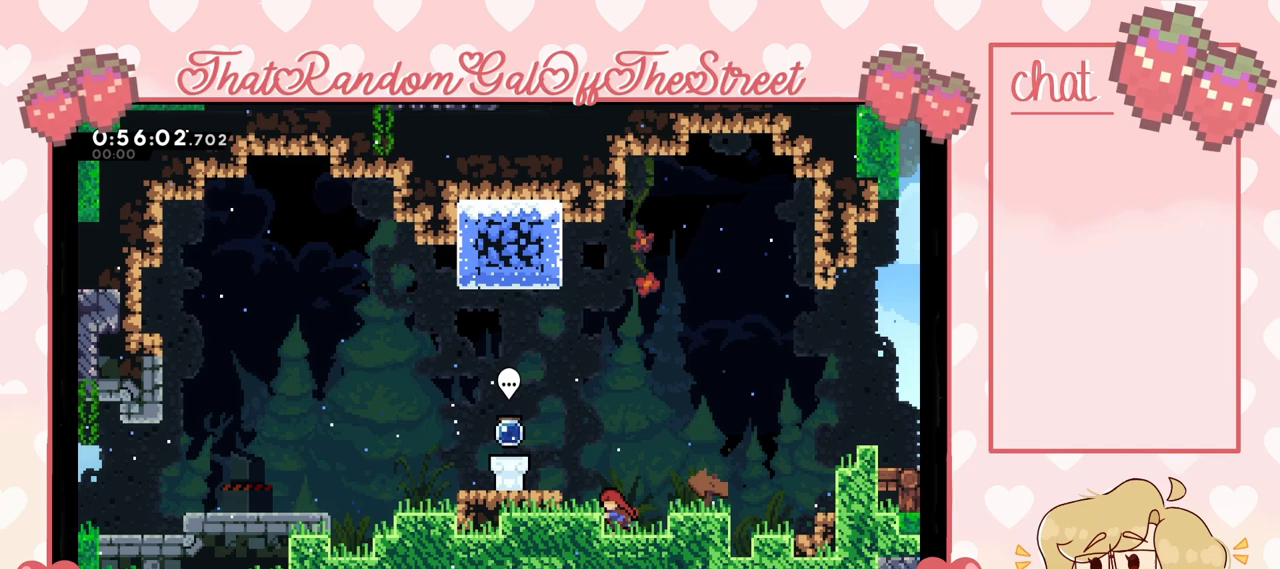
{"buttons": [], "left_stick": "left", "right_stick": "center", "events": [[133, "A", "down"], [367, "A", "up"]]}
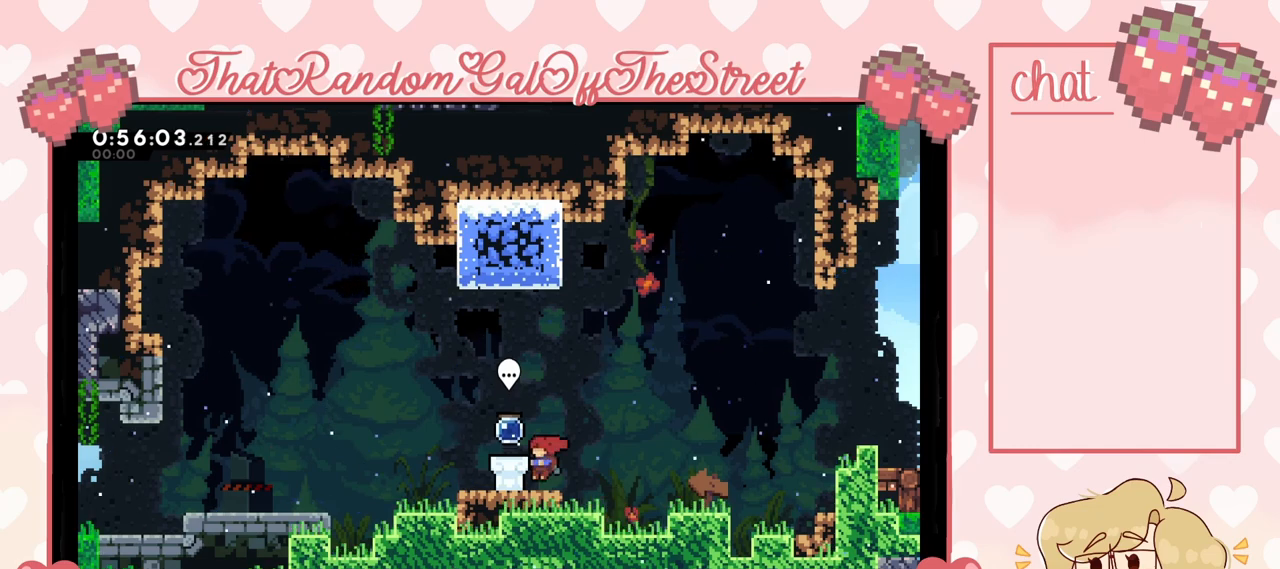
{"buttons": [], "left_stick": "left", "right_stick": "center", "events": [[67, "X", "down"], [67, "left_stick", "down-left"], [167, "A", "down"], [167, "X", "up"], [267, "left_stick", "left"], [333, "A", "up"]]}
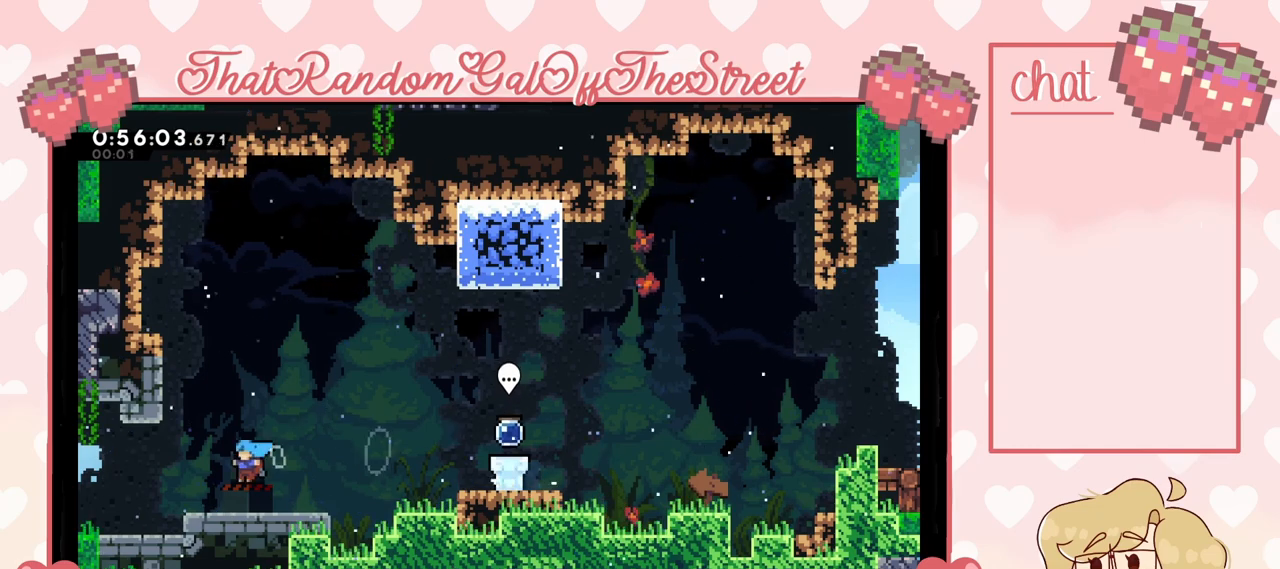
{"buttons": [], "left_stick": "left", "right_stick": "center", "events": []}
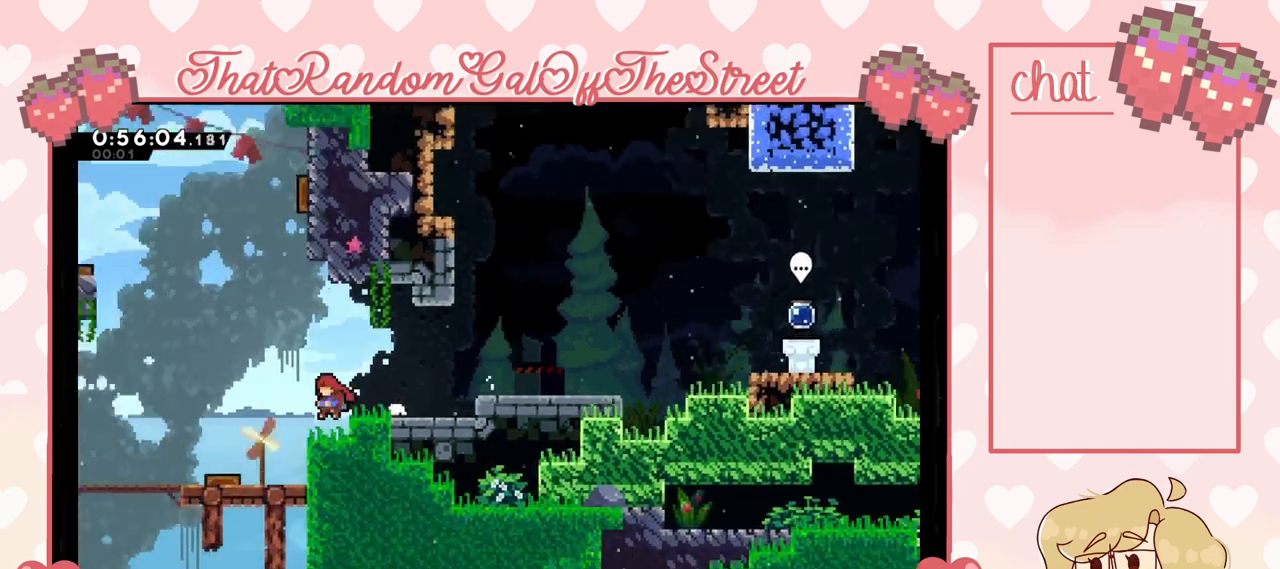
{"buttons": [], "left_stick": "left", "right_stick": "center", "events": []}
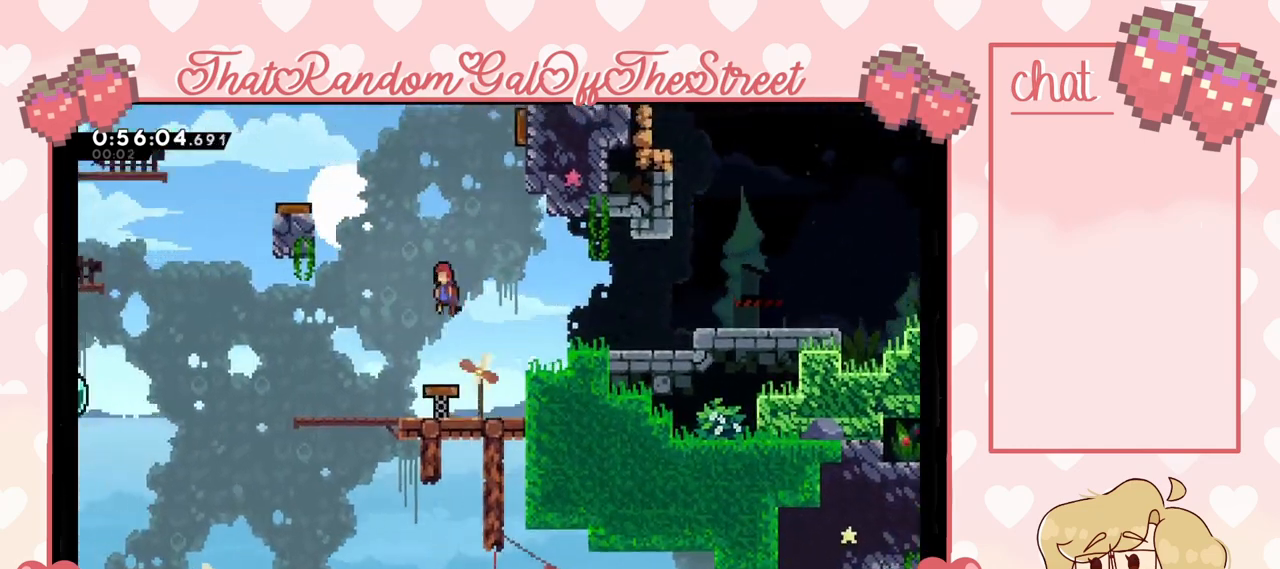
{"buttons": [], "left_stick": "center", "right_stick": "center", "events": [[67, "A", "down"], [300, "A", "up"], [300, "left_stick", "center"]]}
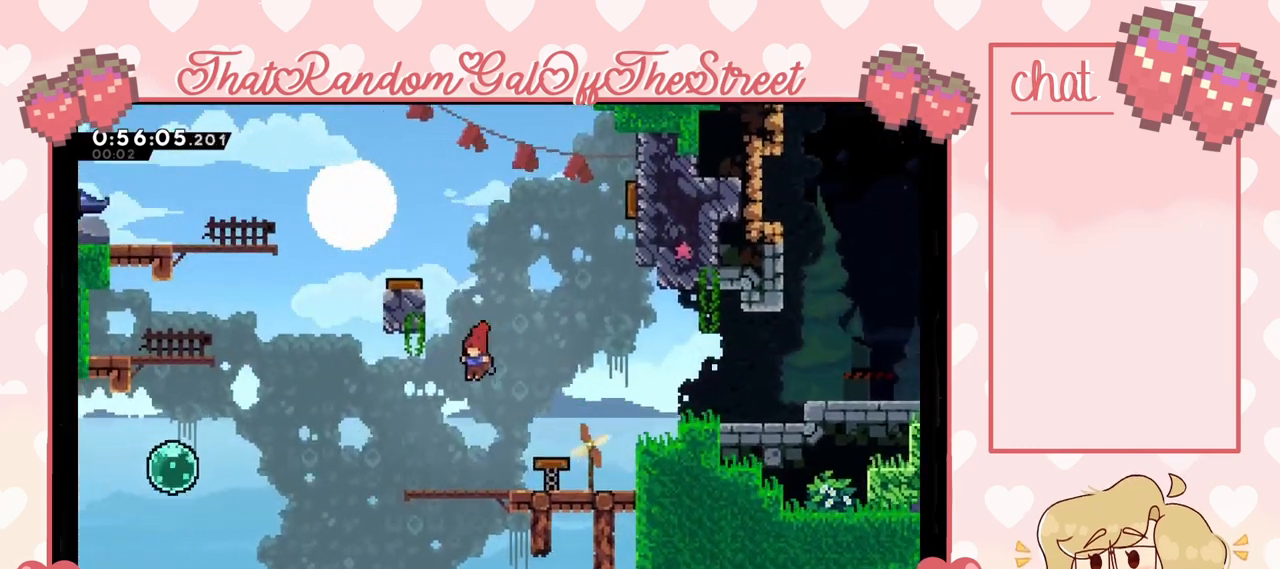
{"buttons": ["A"], "left_stick": "left", "right_stick": "center", "events": [[33, "left_stick", "left"], [400, "A", "down"]]}
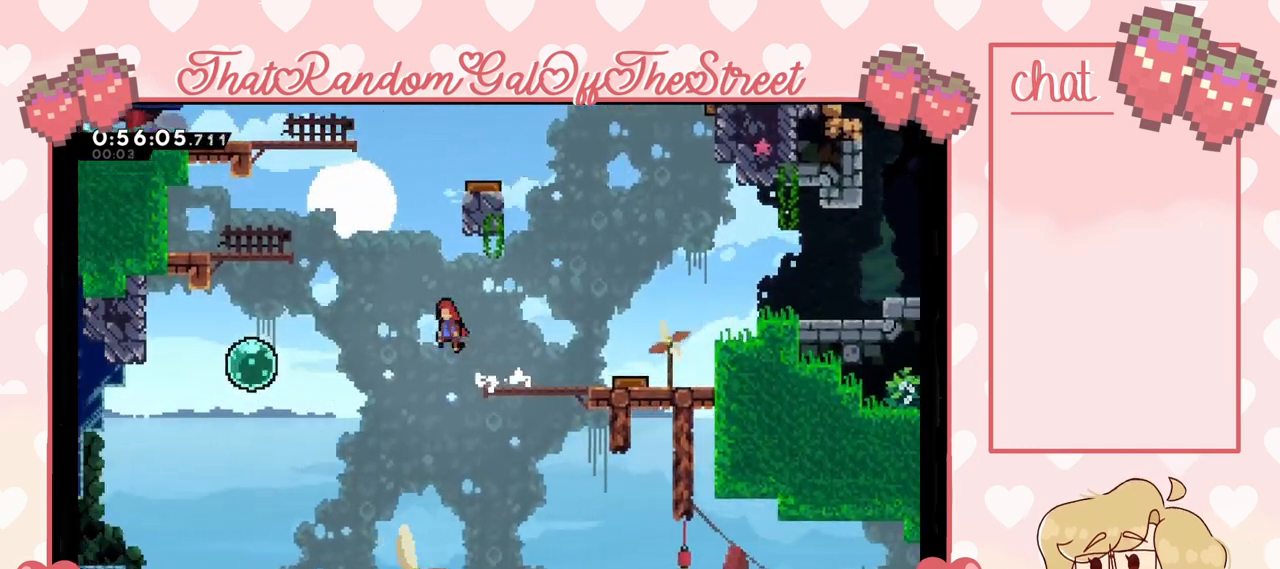
{"buttons": ["X"], "left_stick": "left", "right_stick": "center", "events": [[133, "A", "up"], [433, "X", "down"]]}
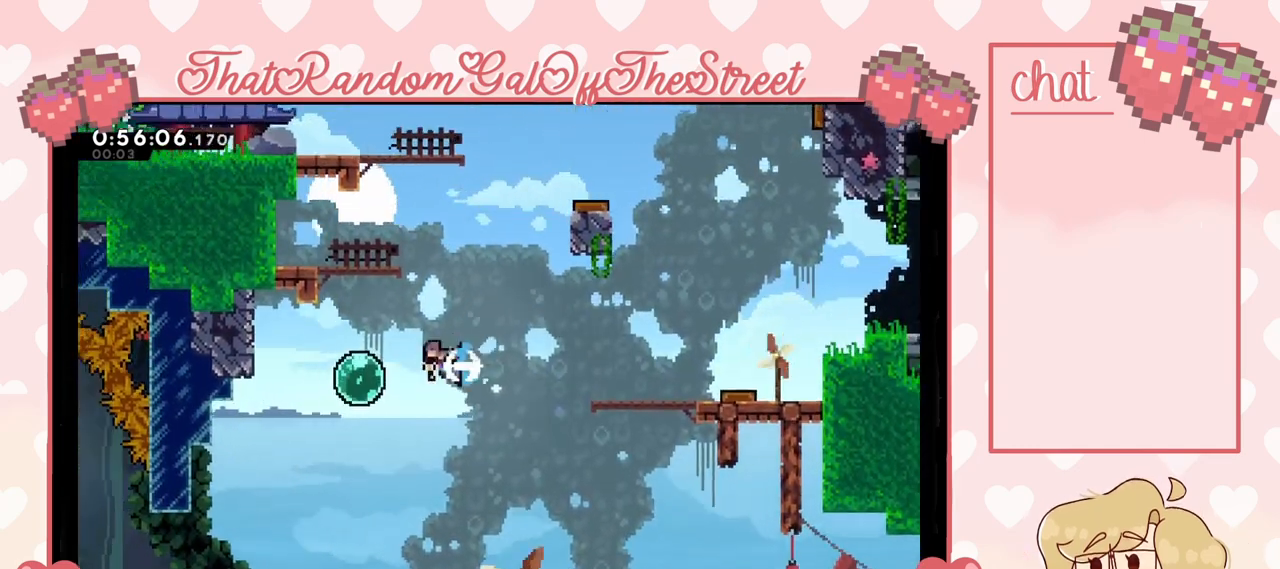
{"buttons": [], "left_stick": "down-left", "right_stick": "center", "events": [[67, "X", "up"], [200, "left_stick", "down-left"]]}
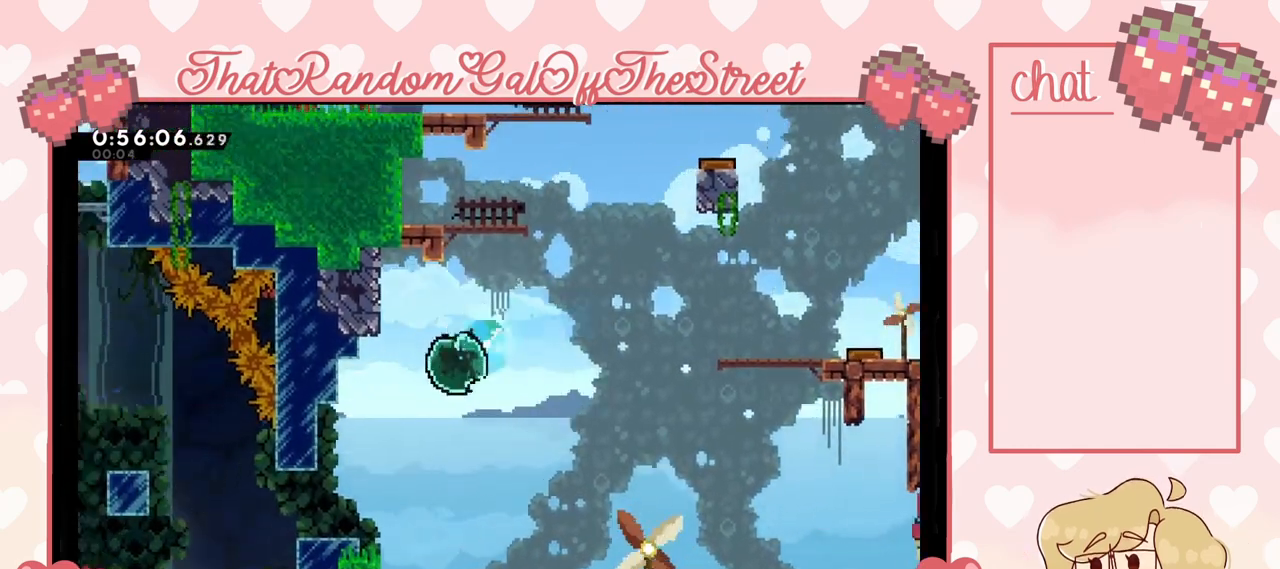
{"buttons": [], "left_stick": "left", "right_stick": "center", "events": [[433, "left_stick", "left"]]}
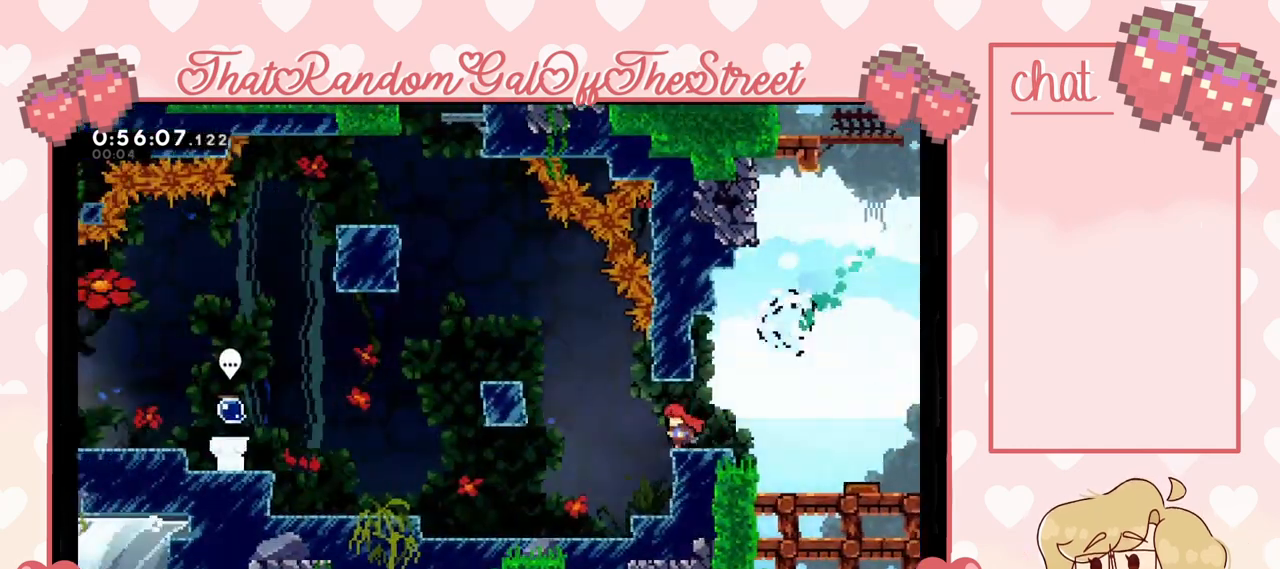
{"buttons": ["A"], "left_stick": "right", "right_stick": "center", "events": [[300, "left_stick", "right"], [433, "A", "down"]]}
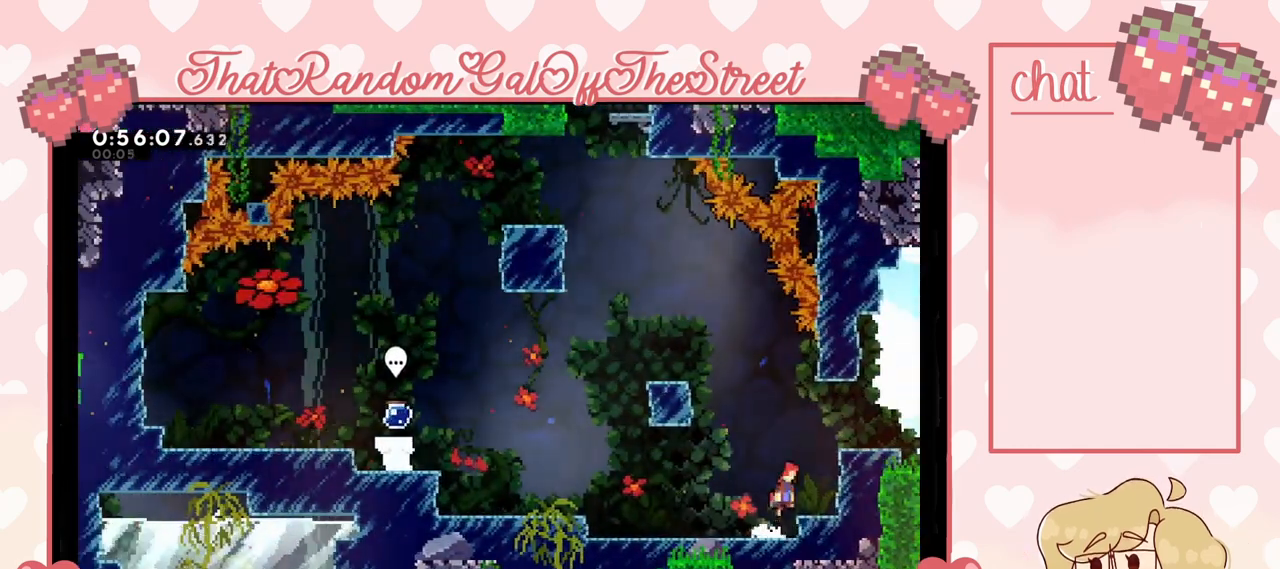
{"buttons": [], "left_stick": "right", "right_stick": "center", "events": [[167, "A", "up"], [167, "L2", "down"], [233, "A", "down"], [333, "L2", "up"], [400, "A", "up"]]}
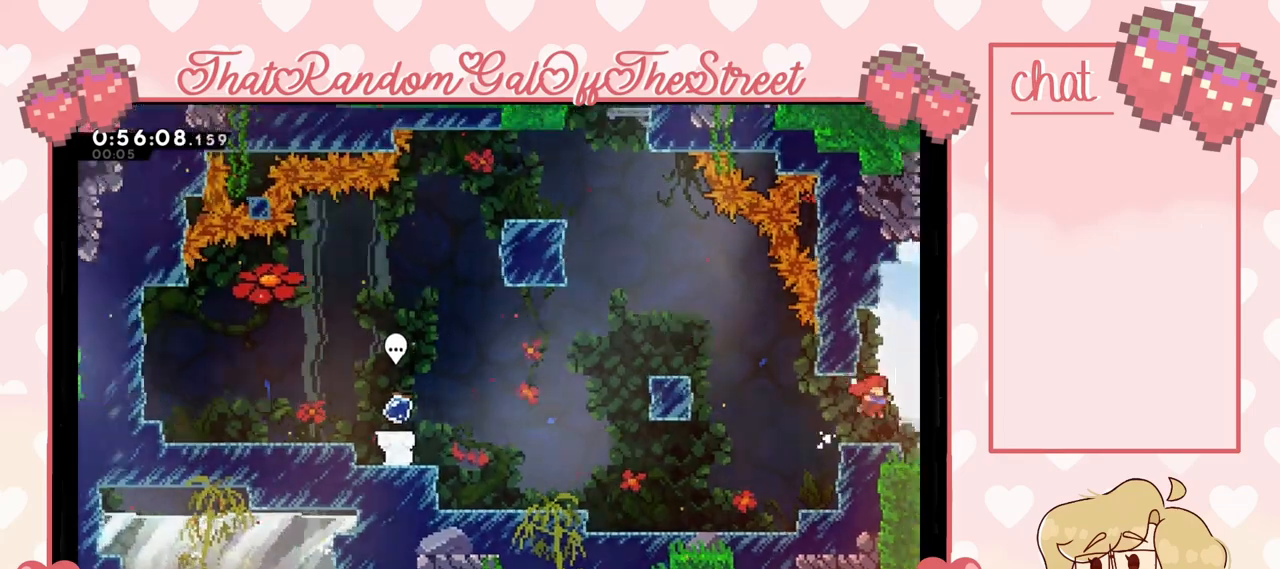
{"buttons": [], "left_stick": "right", "right_stick": "center", "events": [[200, "A", "down"], [500, "A", "up"]]}
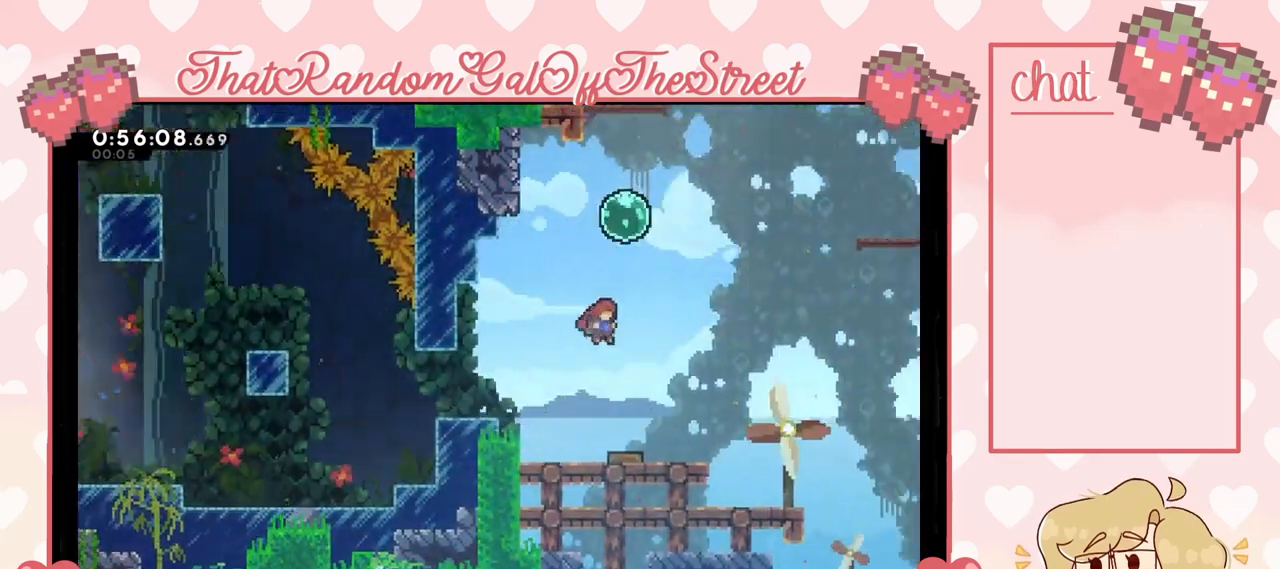
{"buttons": ["X"], "left_stick": "up-left", "right_stick": "center", "events": [[67, "left_stick", "up-right"], [133, "X", "down"], [333, "left_stick", "up-left"]]}
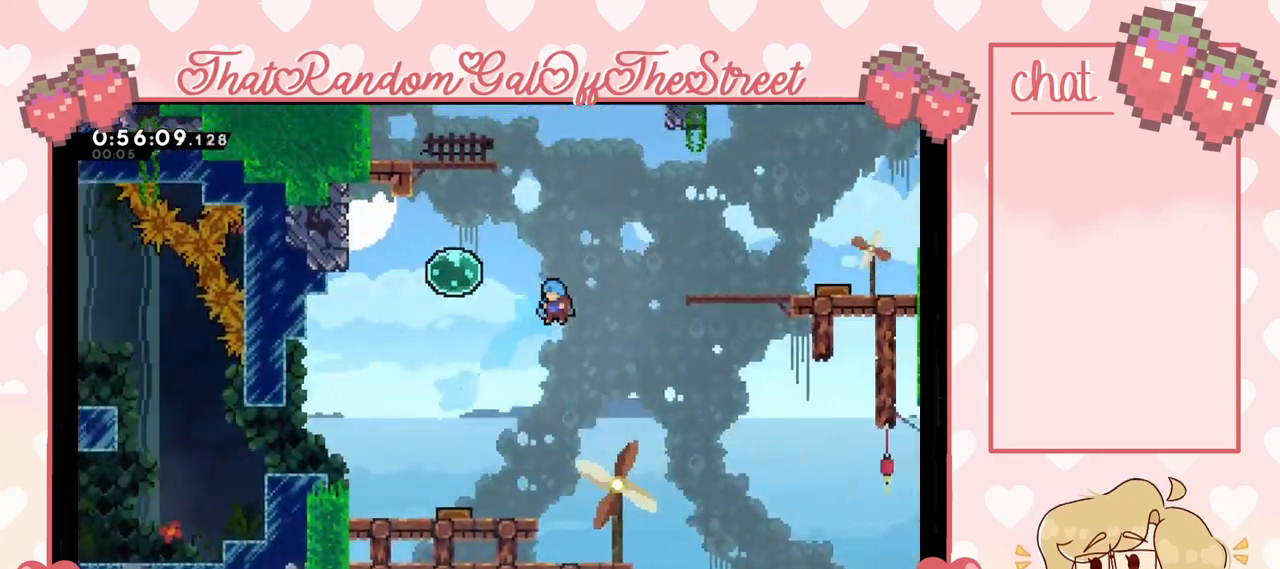
{"buttons": [], "left_stick": "center", "right_stick": "center", "events": [[300, "X", "up"], [400, "left_stick", "center"]]}
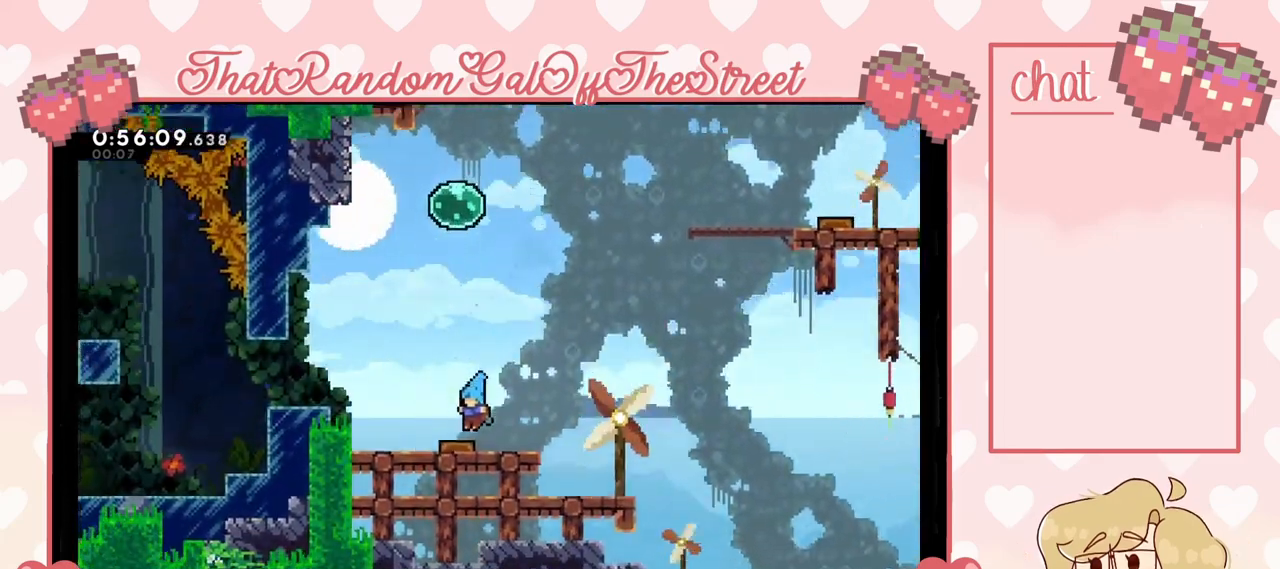
{"buttons": [], "left_stick": "right", "right_stick": "center", "events": [[67, "left_stick", "up"], [167, "X", "down"], [333, "X", "up"], [433, "left_stick", "right"]]}
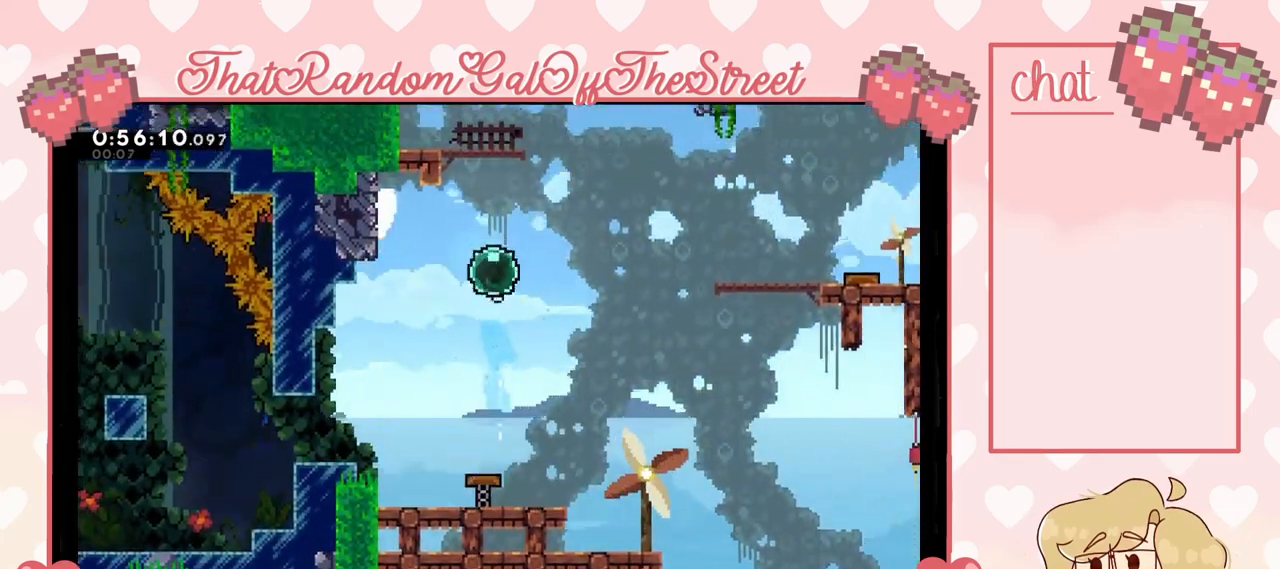
{"buttons": [], "left_stick": "down-right", "right_stick": "center", "events": [[33, "left_stick", "down-right"]]}
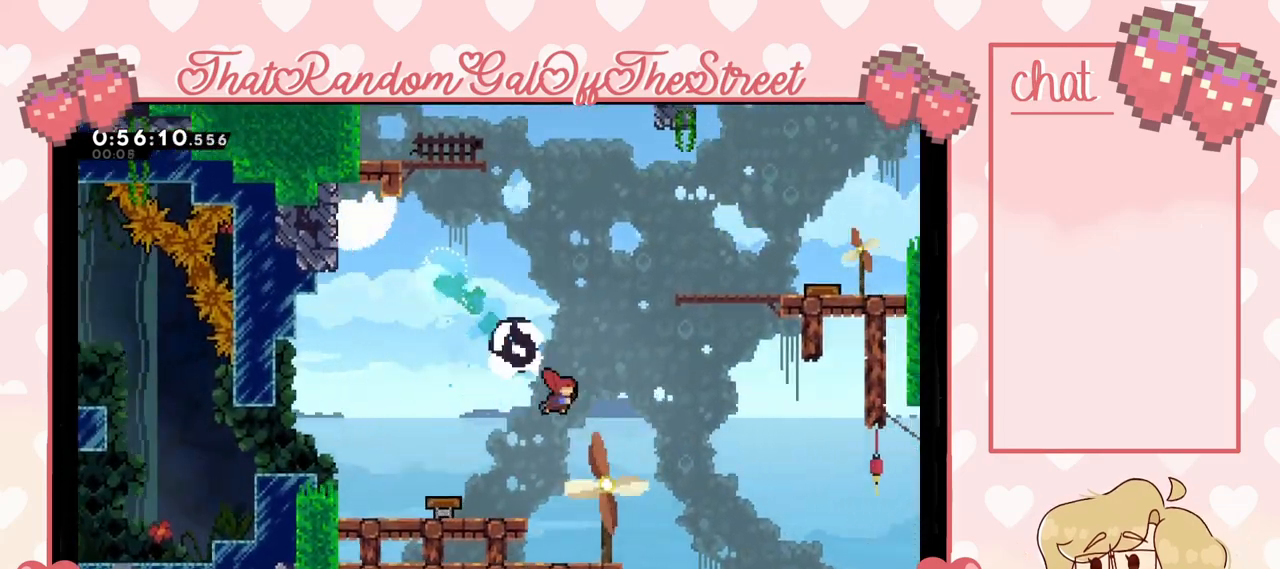
{"buttons": ["X"], "left_stick": "down-right", "right_stick": "center", "events": [[433, "X", "down"]]}
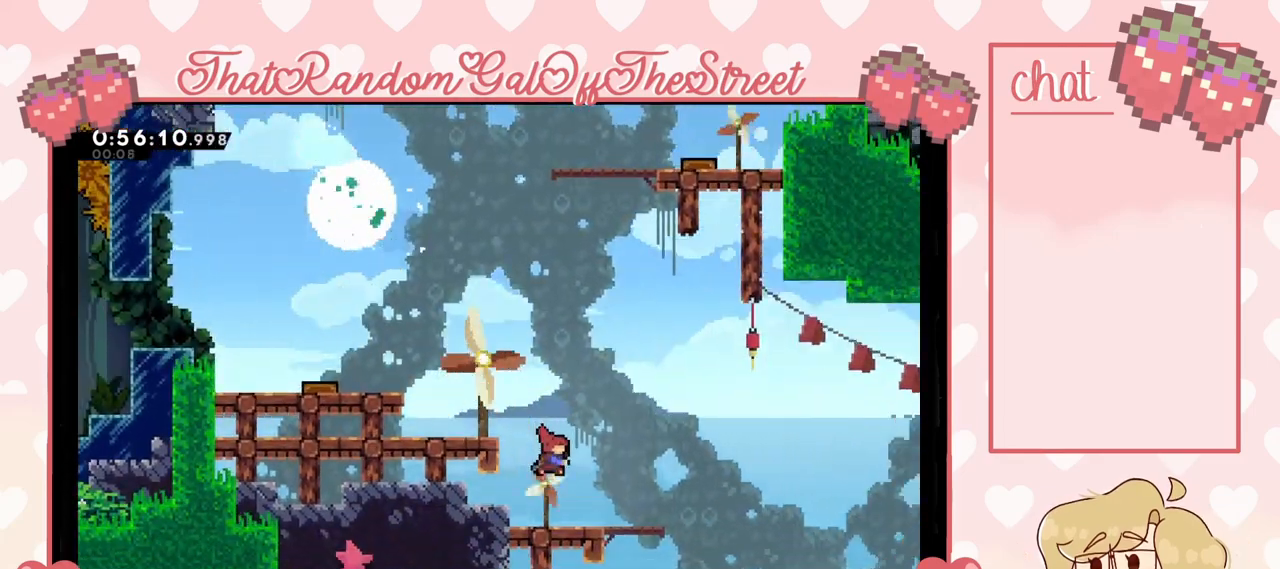
{"buttons": [], "left_stick": "left", "right_stick": "center", "events": [[33, "X", "up"], [100, "A", "down"], [200, "A", "up"], [367, "left_stick", "left"]]}
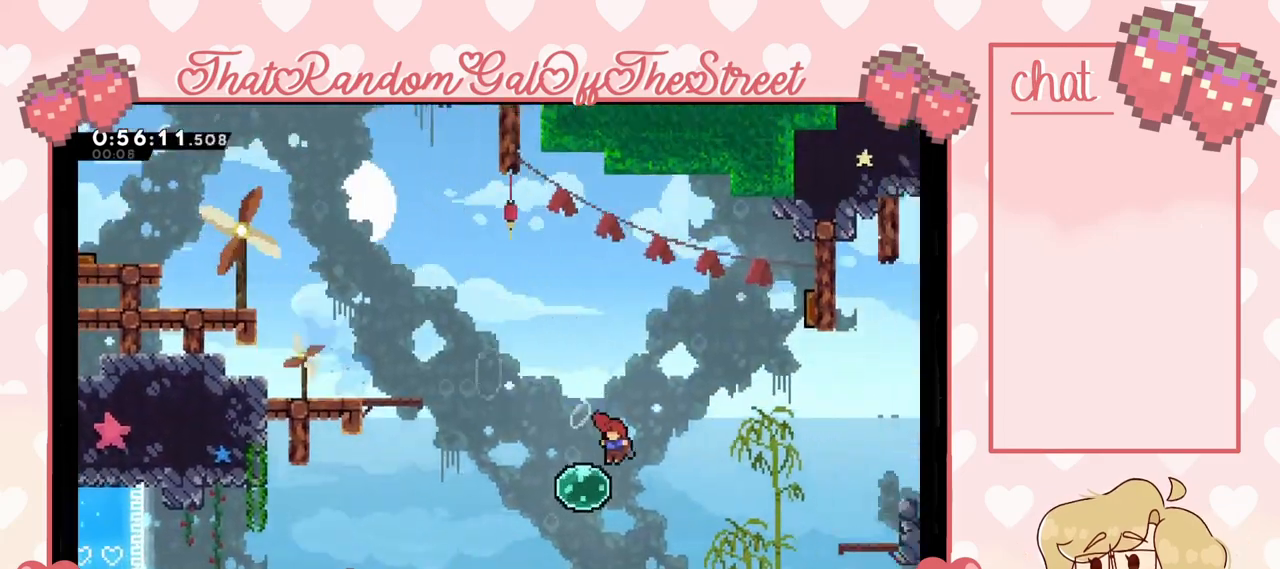
{"buttons": [], "left_stick": "left", "right_stick": "center", "events": []}
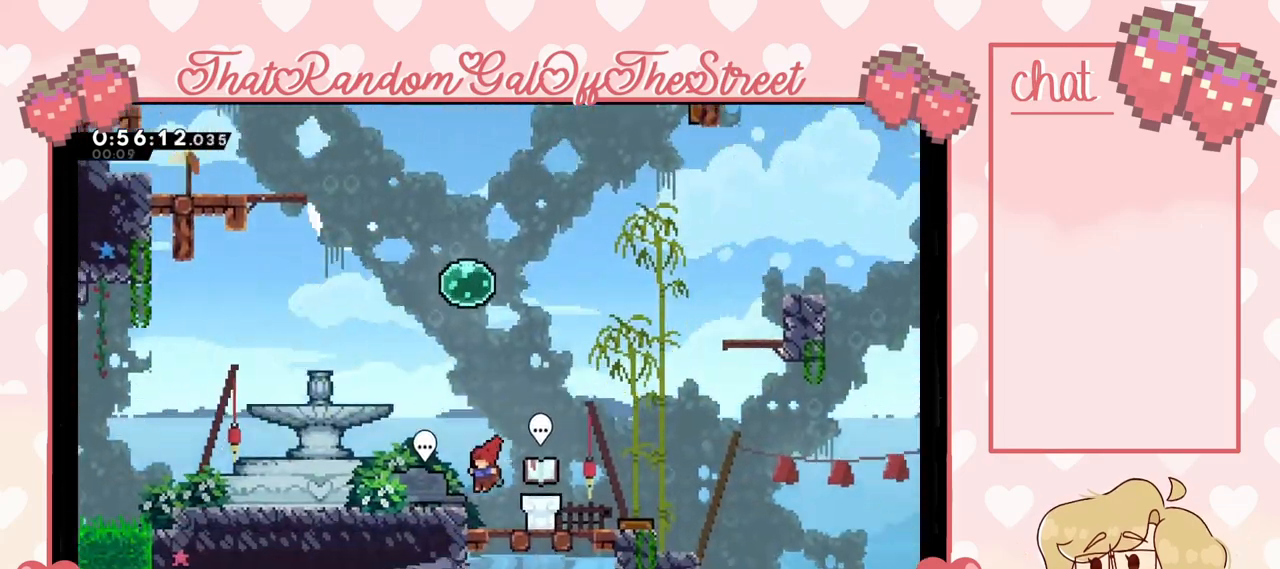
{"buttons": [], "left_stick": "down-left", "right_stick": "center", "events": [[267, "A", "down"], [433, "A", "up"], [500, "left_stick", "down-left"]]}
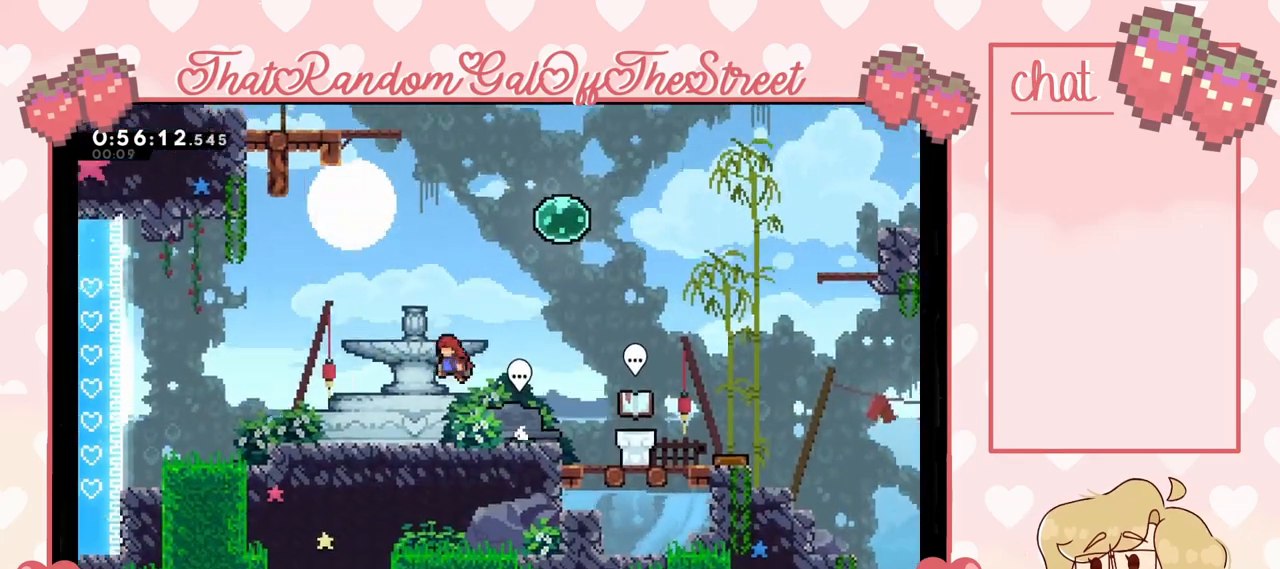
{"buttons": ["A"], "left_stick": "down-right", "right_stick": "center", "events": [[233, "left_stick", "right"], [333, "left_stick", "down-right"], [367, "X", "down"], [433, "X", "up"], [467, "A", "down"]]}
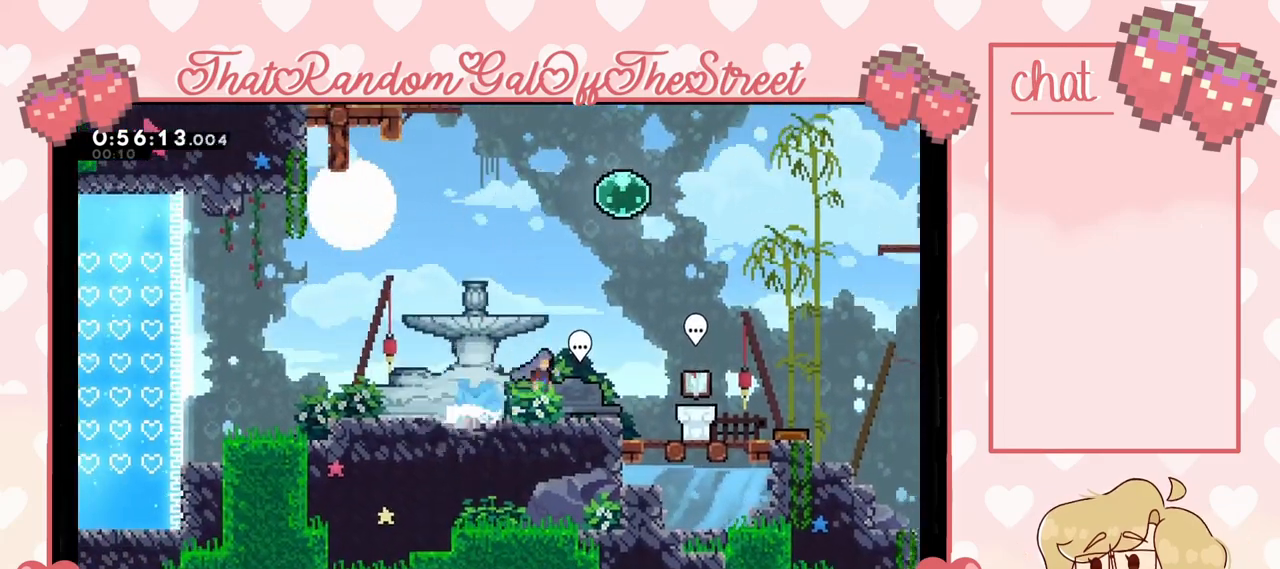
{"buttons": [], "left_stick": "down-right", "right_stick": "center", "events": [[67, "A", "up"], [367, "A", "down"], [467, "A", "up"]]}
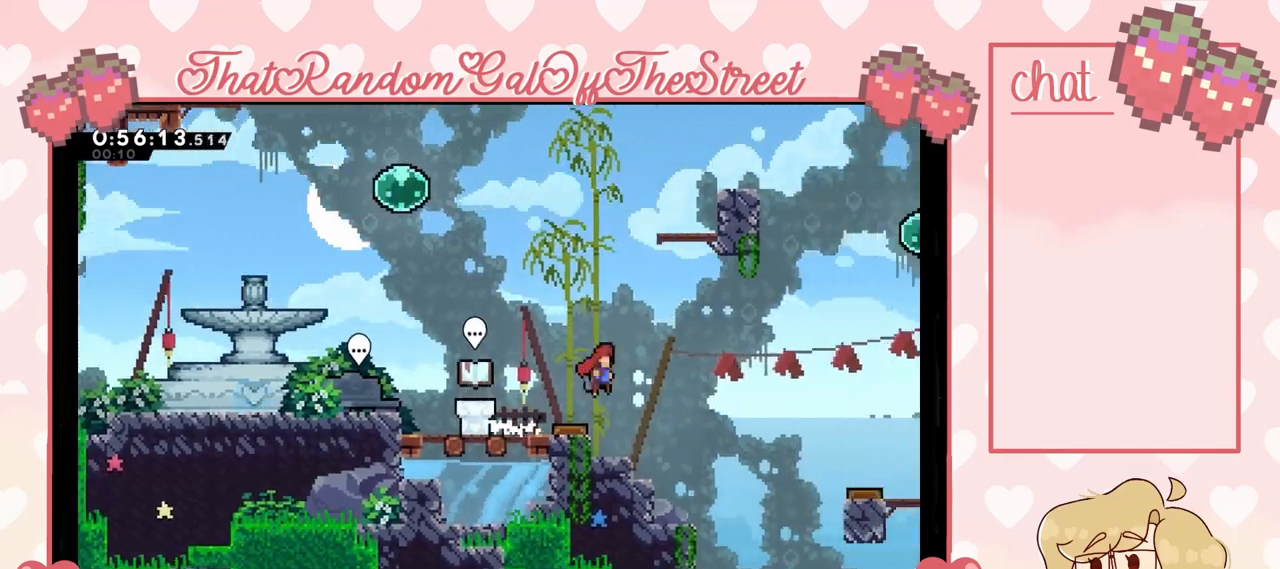
{"buttons": [], "left_stick": "right", "right_stick": "center", "events": [[500, "left_stick", "right"]]}
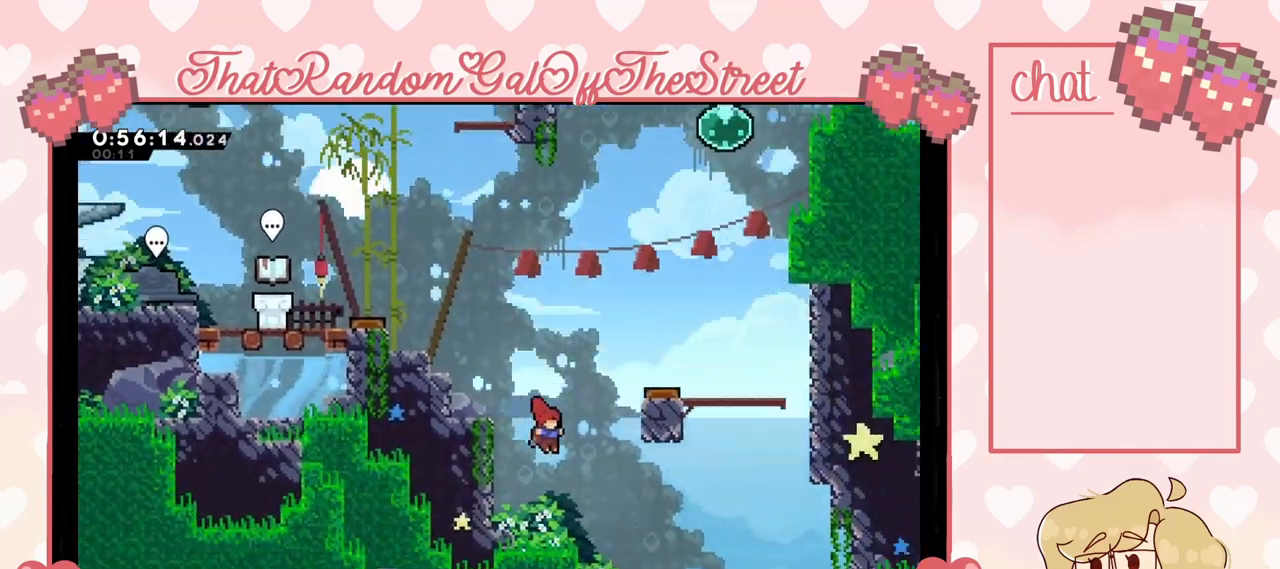
{"buttons": [], "left_stick": "right", "right_stick": "center", "events": [[300, "X", "down"], [433, "X", "up"]]}
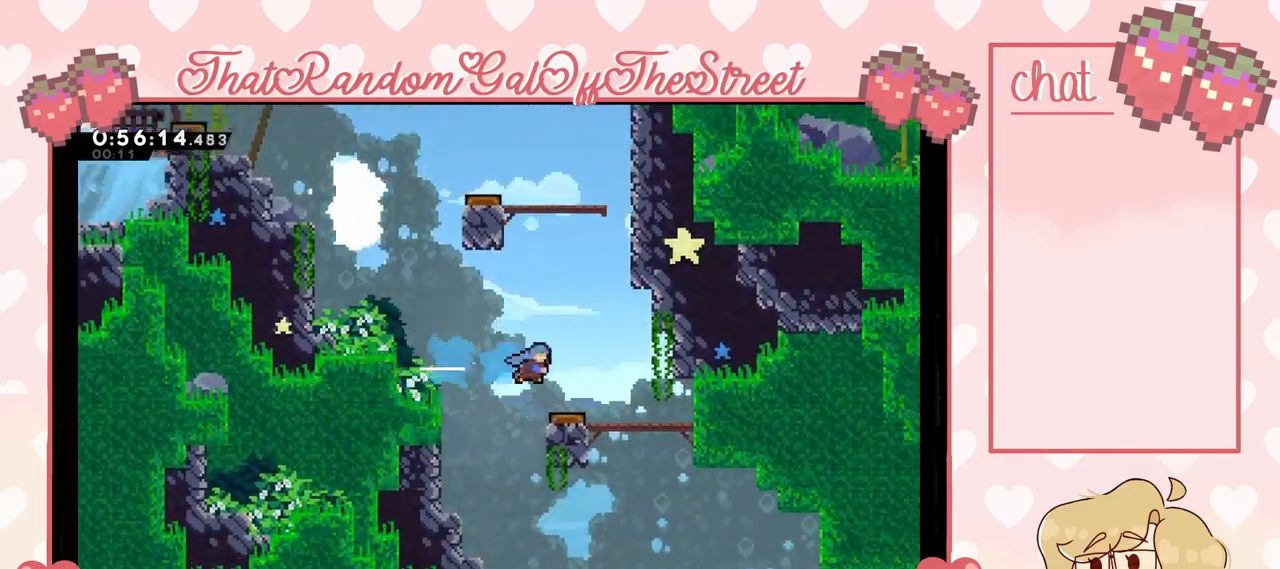
{"buttons": ["A"], "left_stick": "left", "right_stick": "center", "events": [[300, "left_stick", "left"], [400, "A", "down"]]}
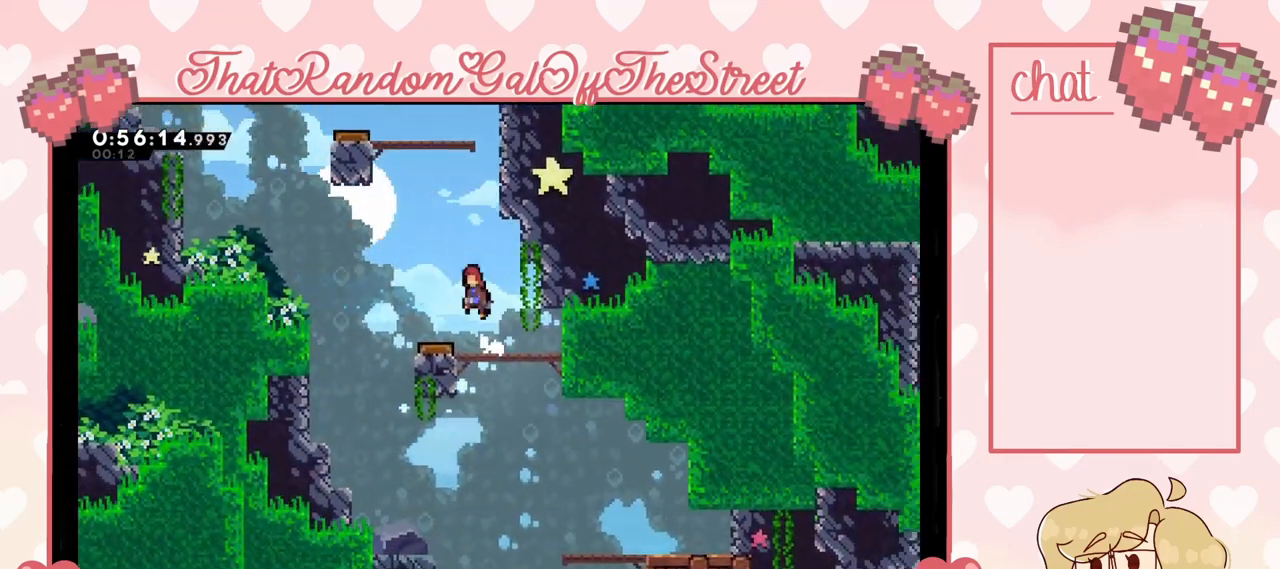
{"buttons": [], "left_stick": "down-right", "right_stick": "center", "events": [[267, "A", "up"], [400, "left_stick", "down"], [467, "left_stick", "down-right"]]}
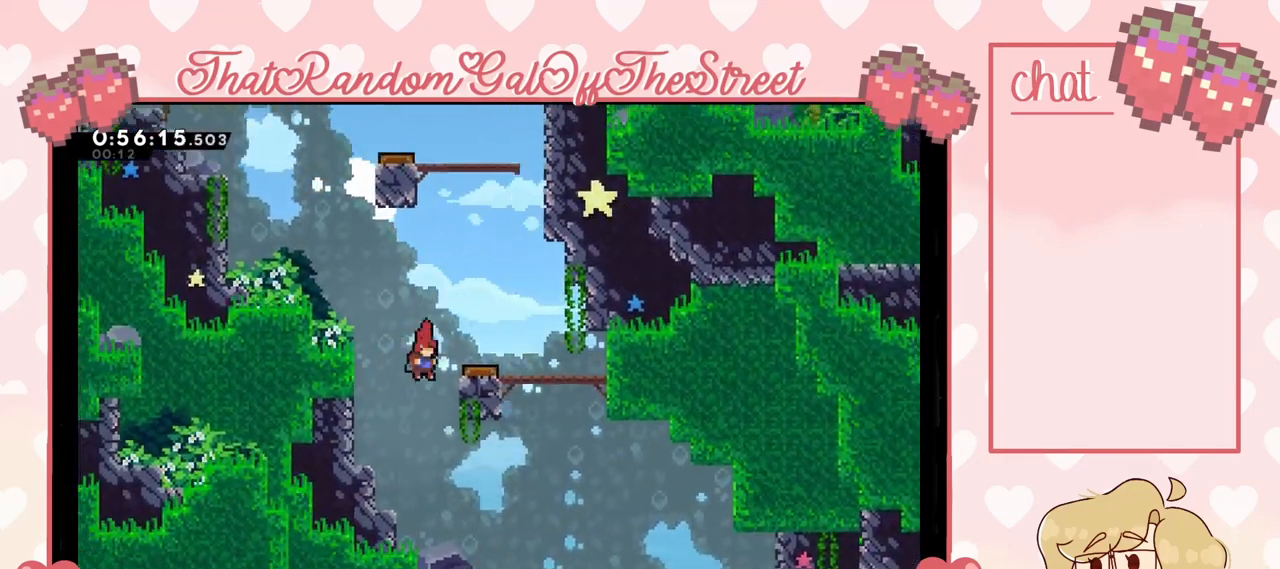
{"buttons": [], "left_stick": "down-right", "right_stick": "center", "events": []}